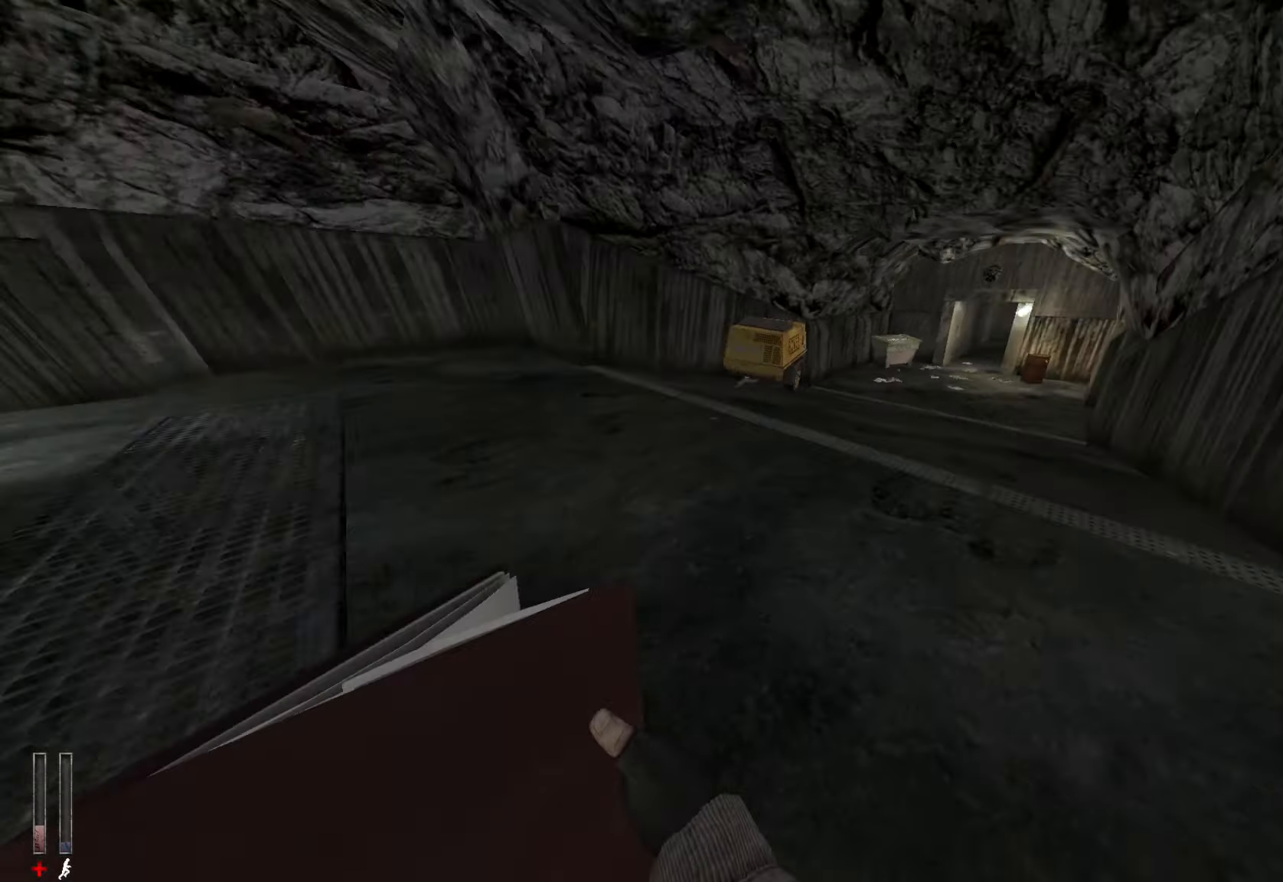
Gameplay with keyboard and mouse; each line is a JSON object with the keys and mouse buttons held at the frame after it. "events" lists presses ("down") and releases ("up") of "1", "2", "3", "4", "5", "a", "alt", "c", "ctrl", "d", "e", "f", "q", "r", "s", "shift", "space", "tab", "v", "w", "x", "z", "mouse_left", "mouse_middle", "mouse_right", "mouse_wheel_up" and "mouse_wheel_down" between this image and that frame as [ms after this image, input, new state], when the widget could be followed in between. "mouse_left", "mouse_middle", "mouse_right", "mouse_wheel_up", "mouse_wheel_down" = the "left", "middle", "right", "wheel_up", "wheel_down" buttons of the "mouse" list. No other keys are recorded. Mouse movement is not recorded.
{"keys": ["d"], "mouse": [], "events": [[233, "ctrl", "up"], [233, "mouse_wheel_down", "up"]]}
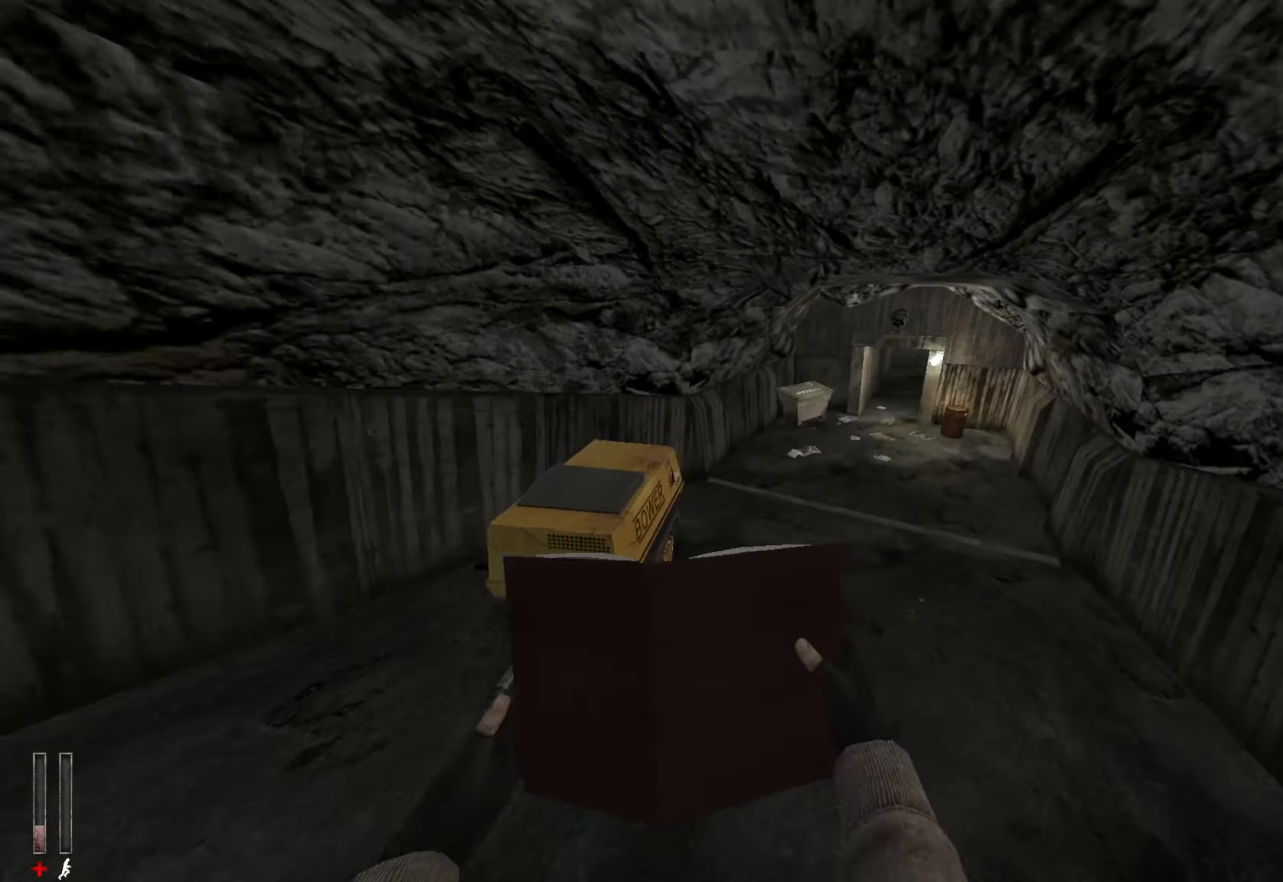
{"keys": ["d"], "mouse": ["wheel_up"], "events": [[167, "mouse_wheel_up", "down"]]}
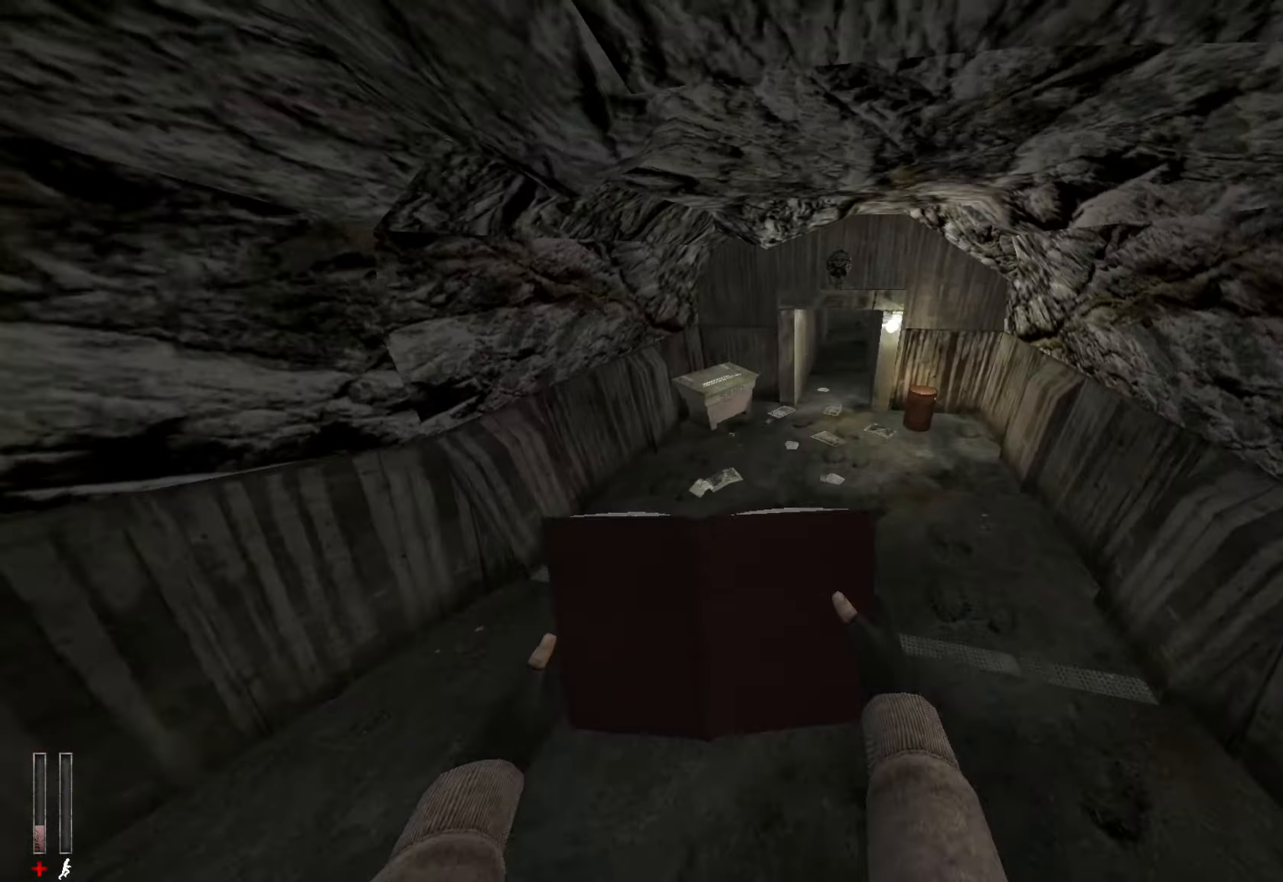
{"keys": ["ctrl", "d"], "mouse": ["wheel_down"], "events": [[33, "d", "up"], [33, "mouse_wheel_up", "up"], [83, "ctrl", "down"], [267, "q", "down"], [367, "q", "up"], [450, "d", "down"], [500, "mouse_wheel_down", "down"]]}
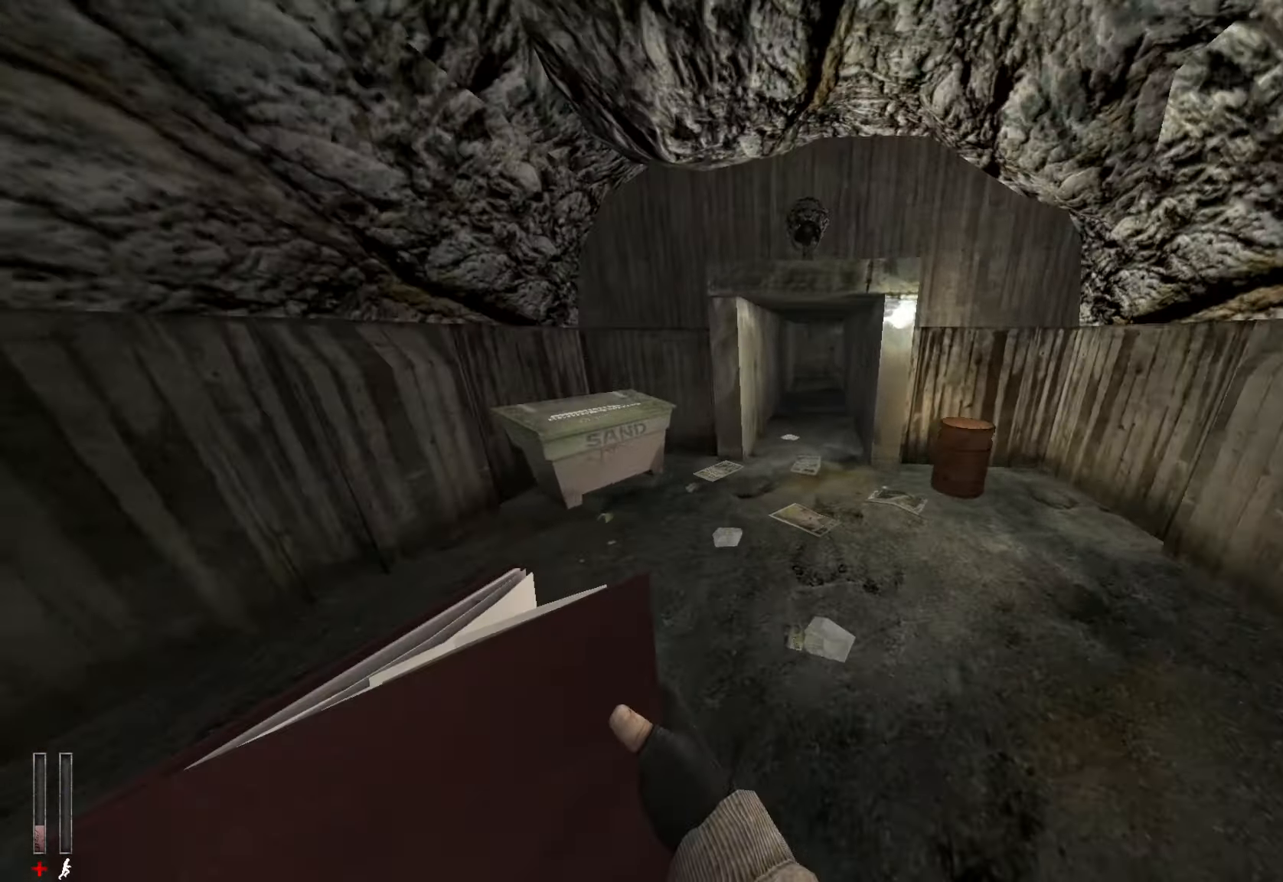
{"keys": ["ctrl", "d"], "mouse": [], "events": [[50, "mouse_wheel_down", "up"], [100, "mouse_wheel_down", "down"], [150, "d", "up"], [283, "q", "down"], [333, "mouse_wheel_down", "up"], [367, "mouse_wheel_down", "down"], [367, "q", "up"], [417, "d", "down"], [417, "mouse_wheel_down", "up"]]}
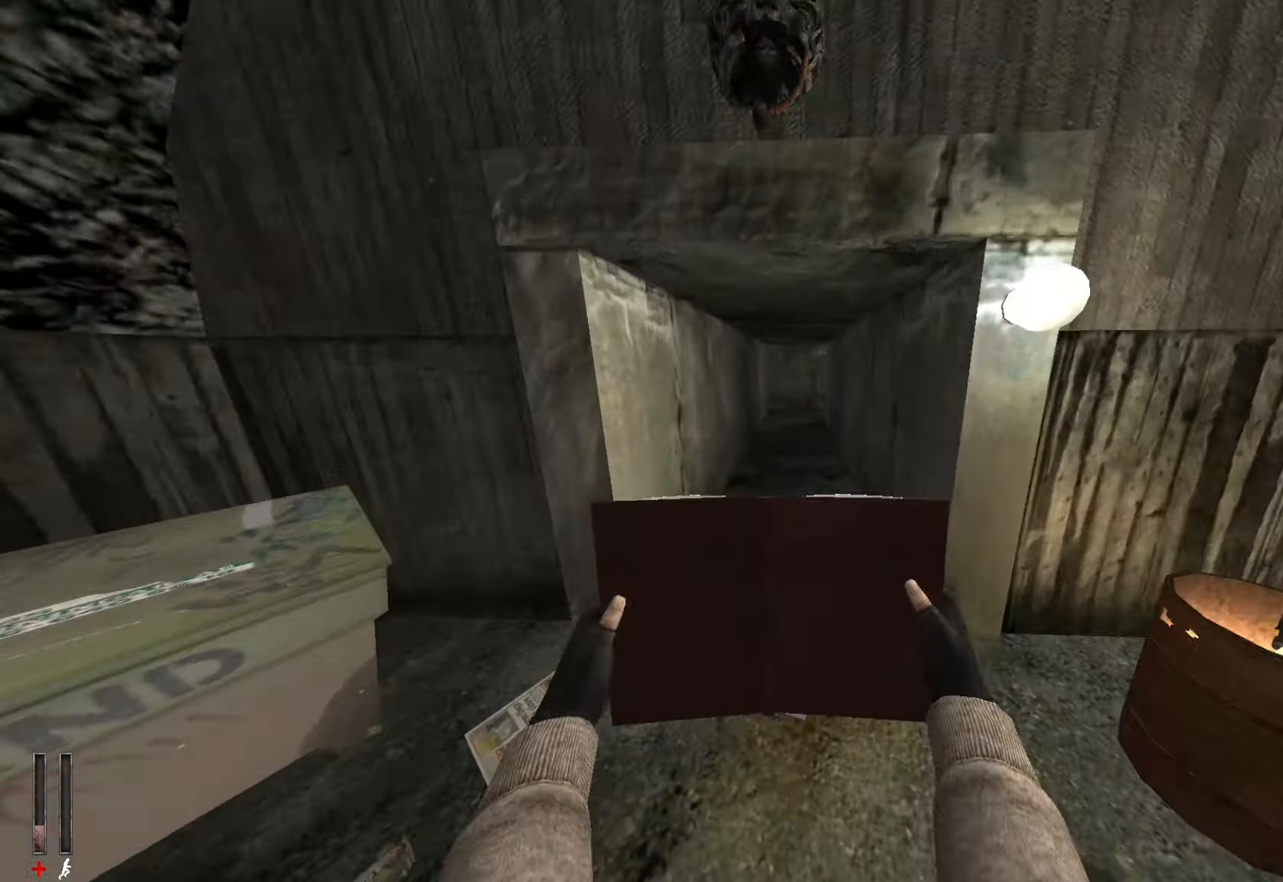
{"keys": ["ctrl"], "mouse": ["wheel_up"], "events": [[67, "d", "up"], [150, "q", "down"], [250, "mouse_wheel_up", "down"], [250, "q", "up"]]}
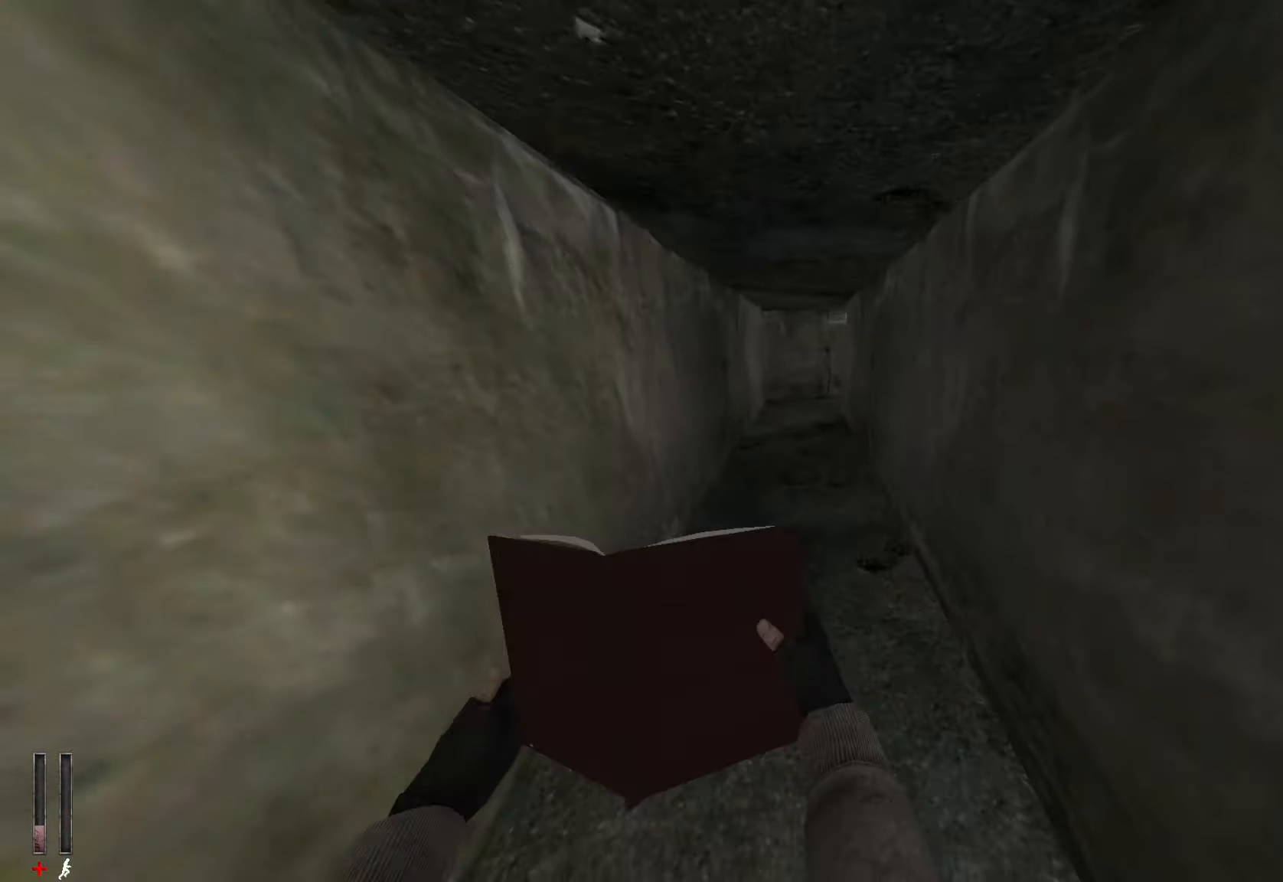
{"keys": ["ctrl", "q"], "mouse": ["wheel_down"], "events": [[17, "mouse_wheel_up", "up"], [83, "mouse_wheel_up", "down"], [117, "mouse_wheel_up", "up"], [167, "d", "down"], [317, "mouse_wheel_down", "down"], [400, "d", "up"], [450, "q", "down"]]}
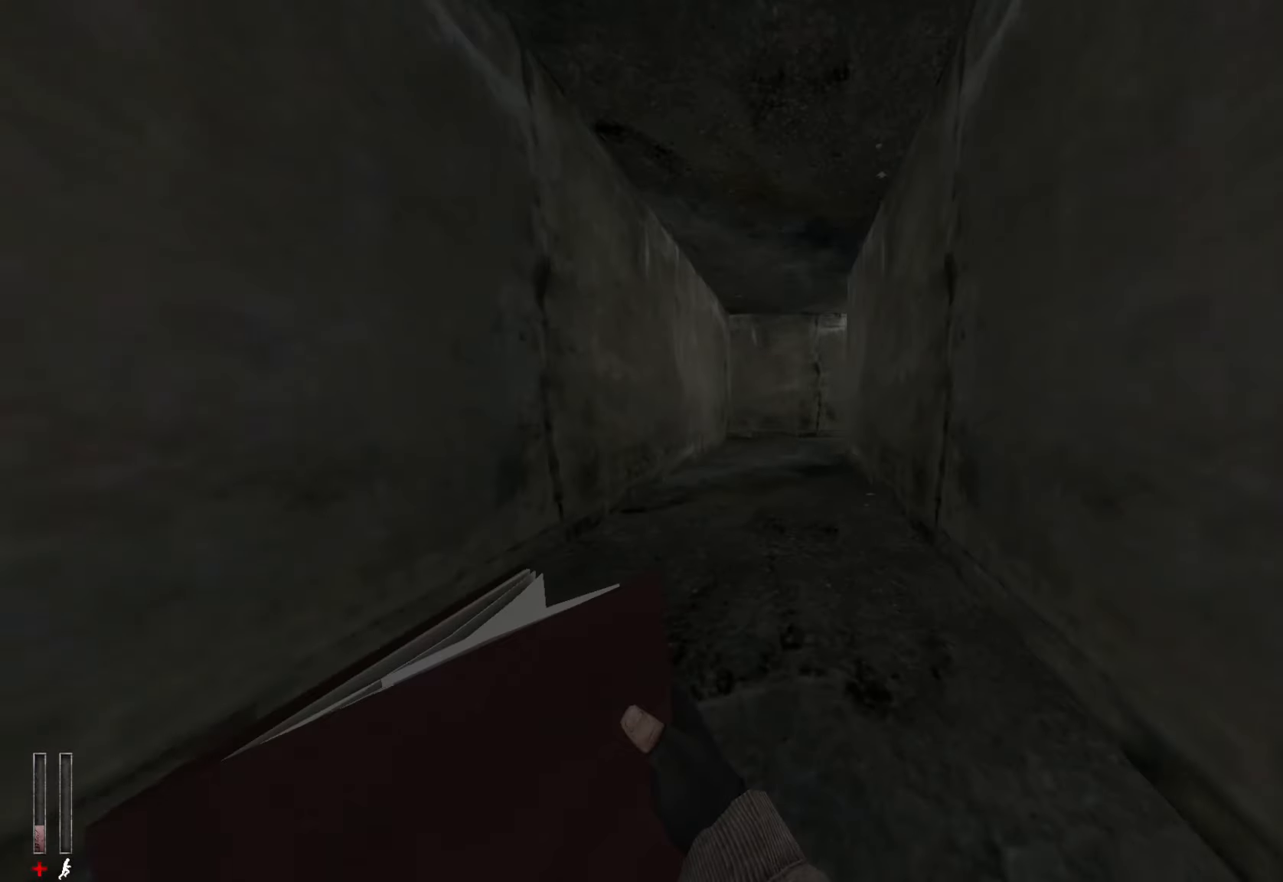
{"keys": ["q", "z"], "mouse": [], "events": [[184, "d", "down"], [184, "mouse_wheel_down", "up"], [184, "q", "up"], [234, "ctrl", "up"], [367, "d", "up"], [417, "q", "down"], [417, "z", "down"]]}
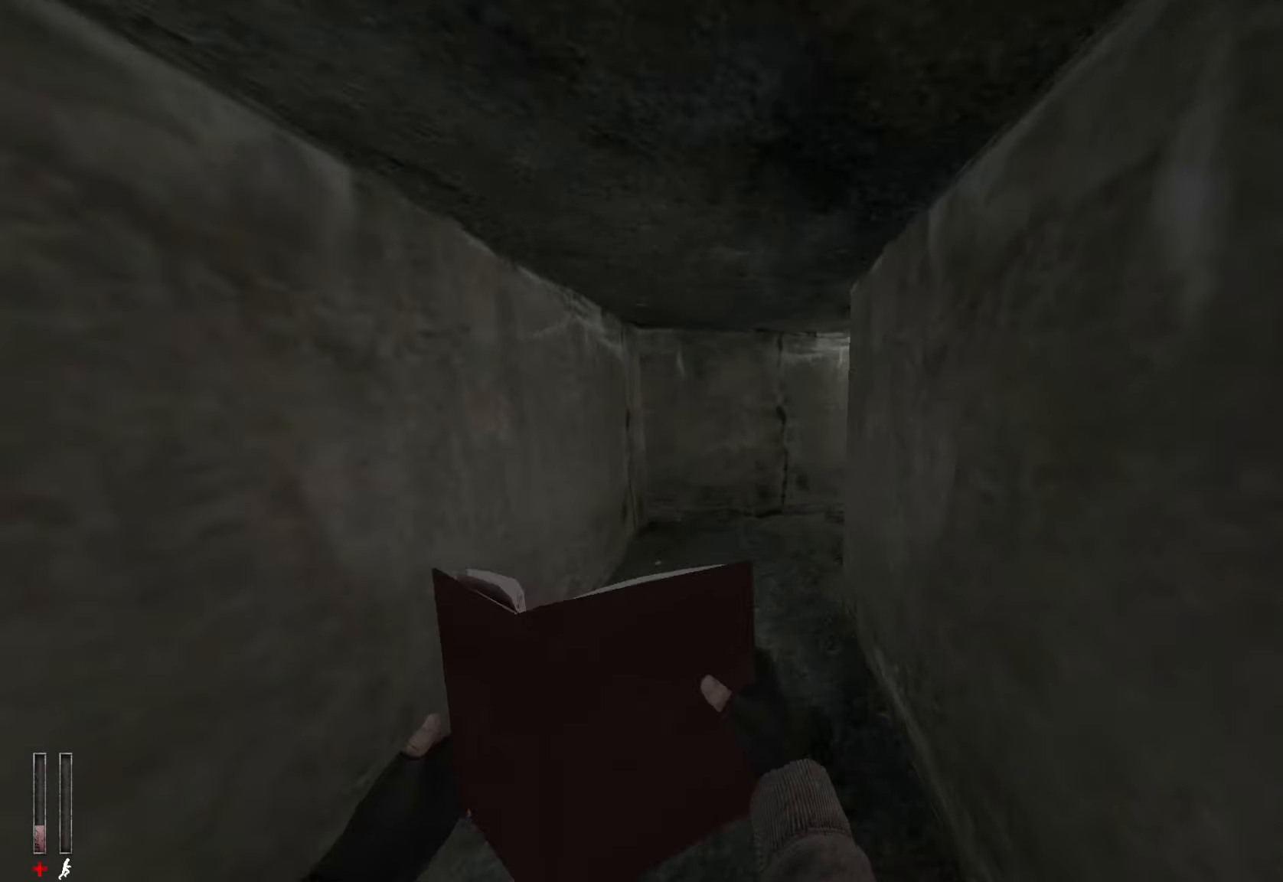
{"keys": ["q", "z"], "mouse": [], "events": []}
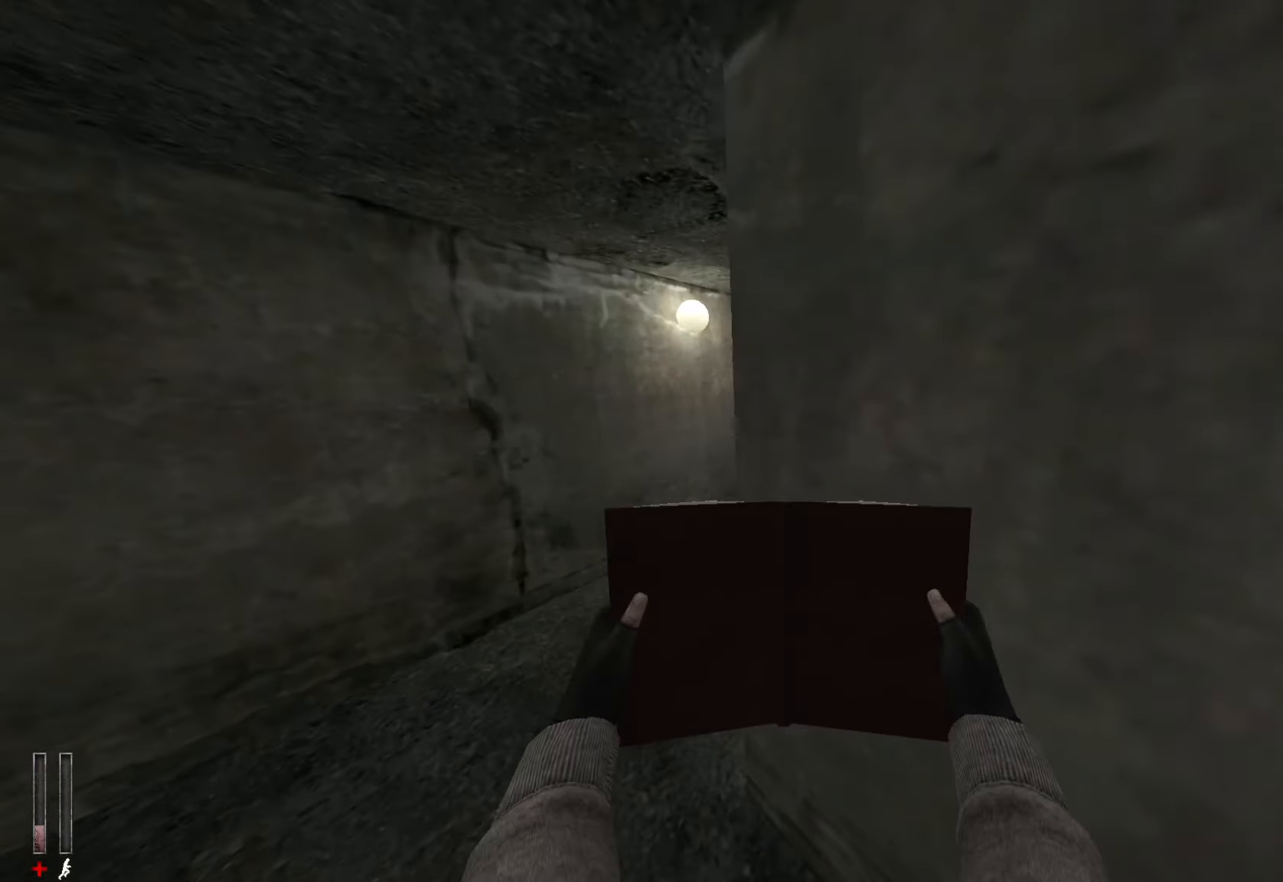
{"keys": ["z"], "mouse": ["left"], "events": [[484, "mouse_left", "down"], [484, "q", "up"]]}
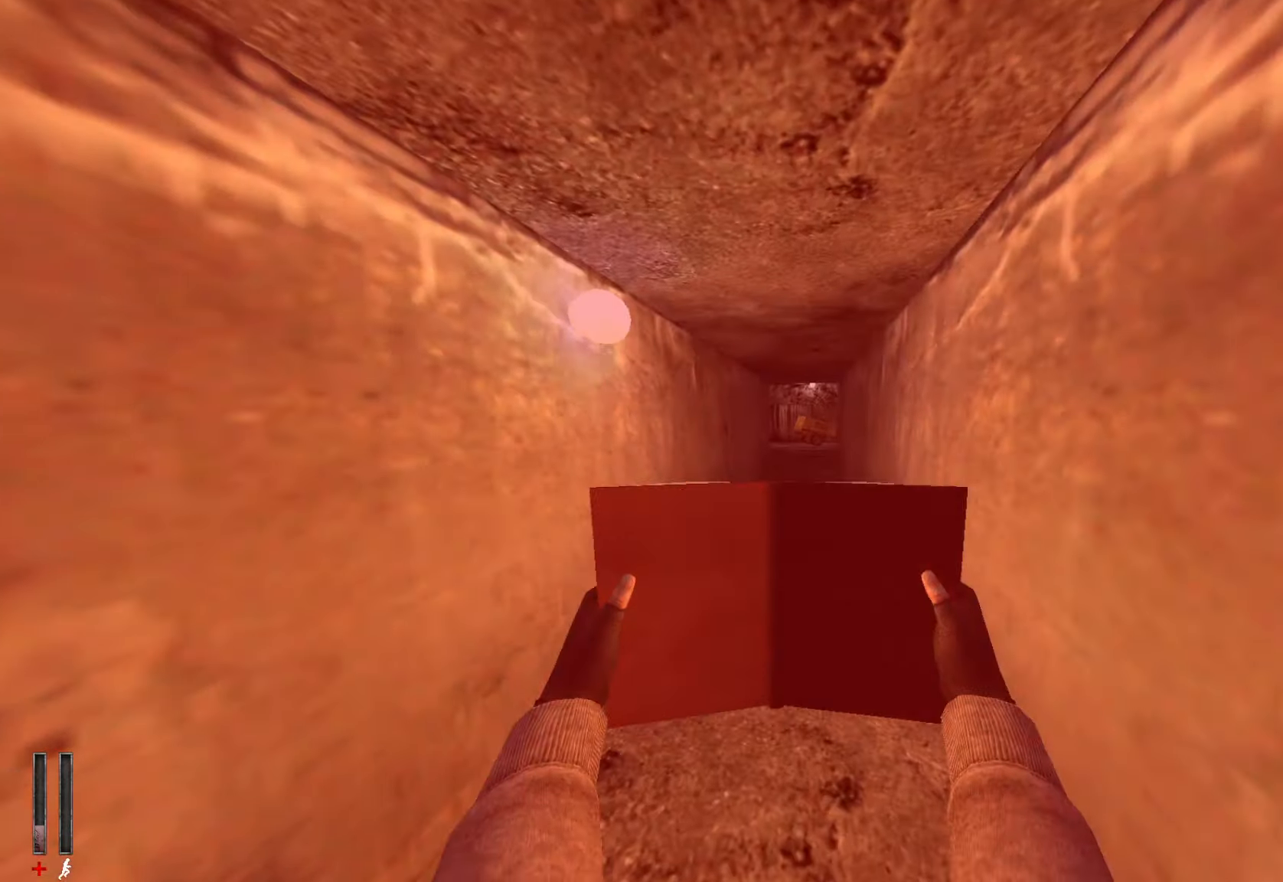
{"keys": ["z"], "mouse": [], "events": [[84, "mouse_left", "up"]]}
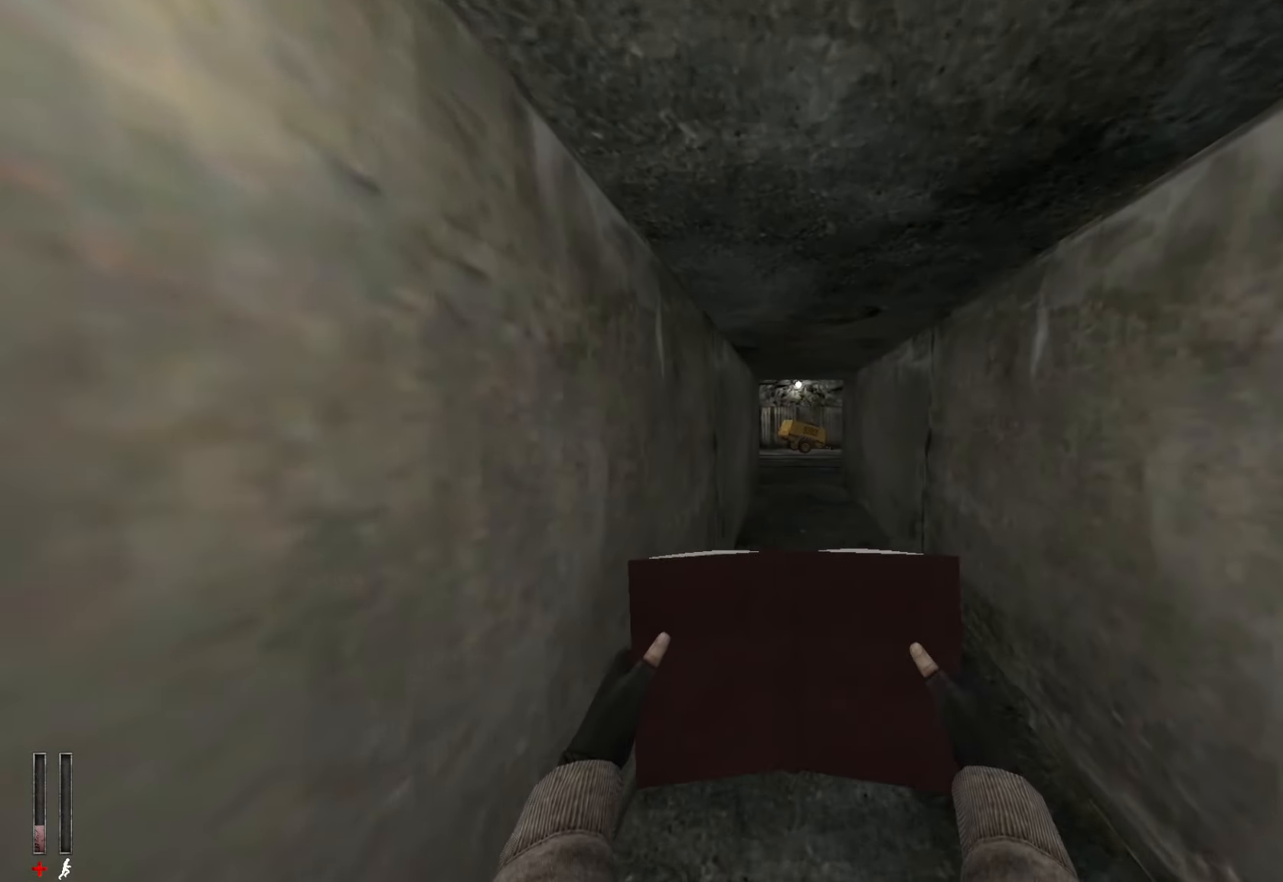
{"keys": ["z"], "mouse": [], "events": []}
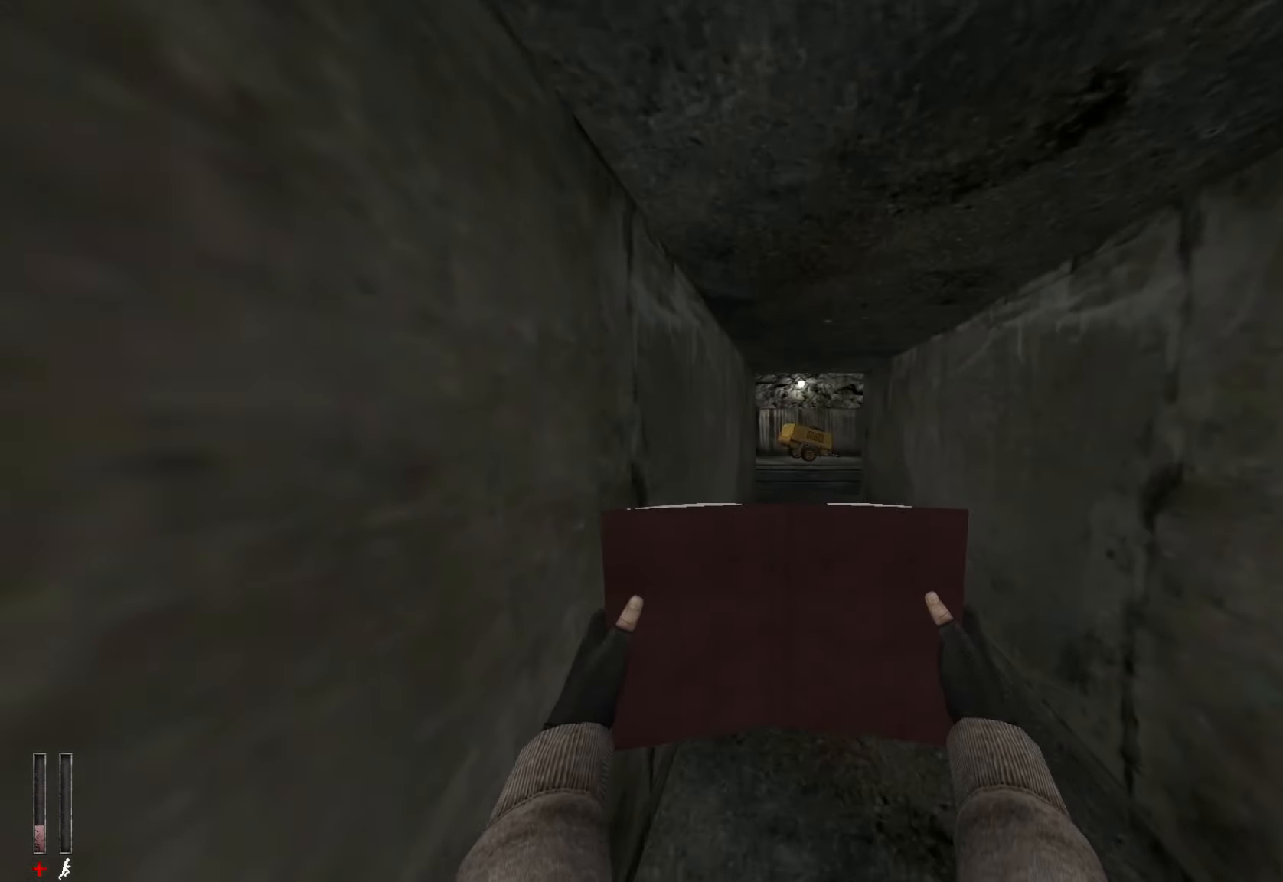
{"keys": ["z"], "mouse": [], "events": []}
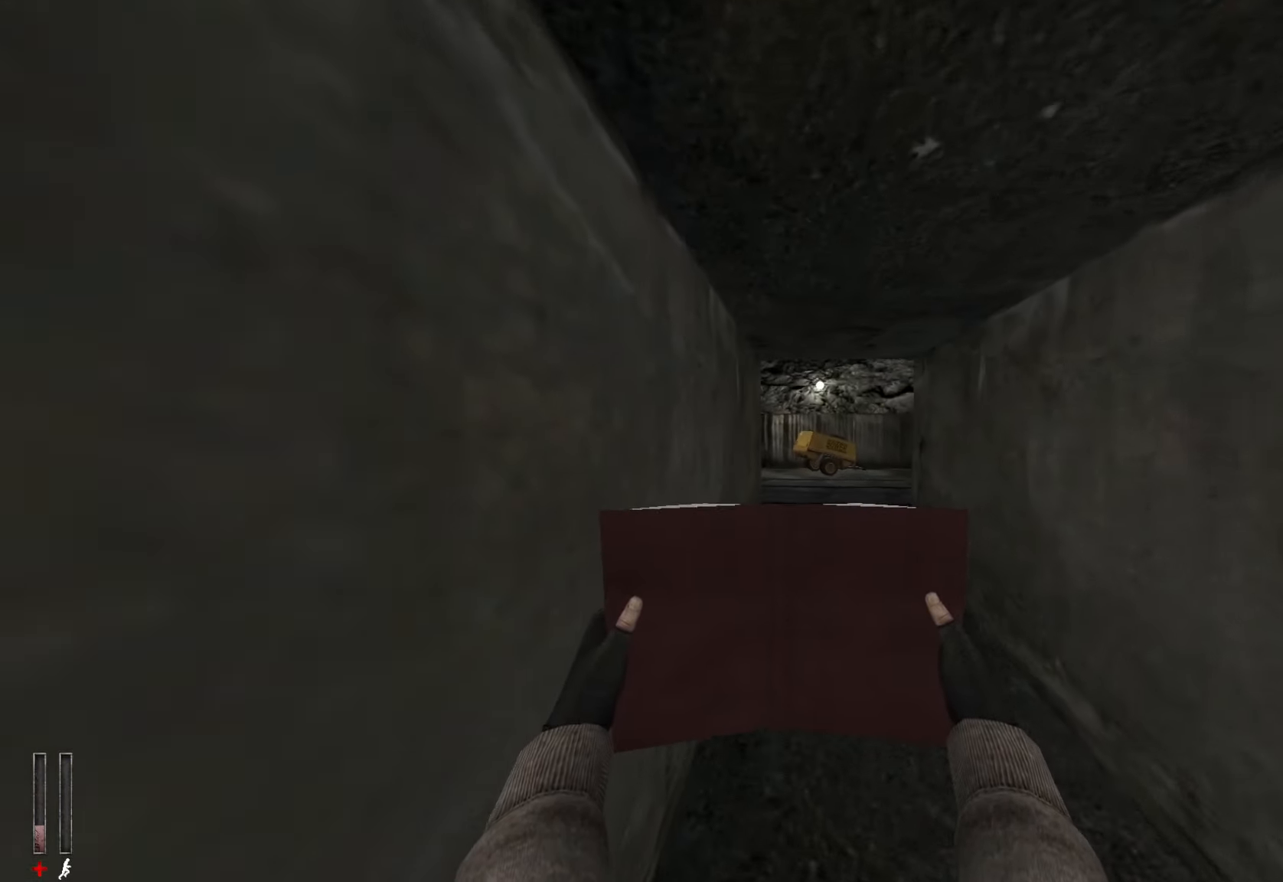
{"keys": ["d", "z"], "mouse": [], "events": [[17, "d", "down"]]}
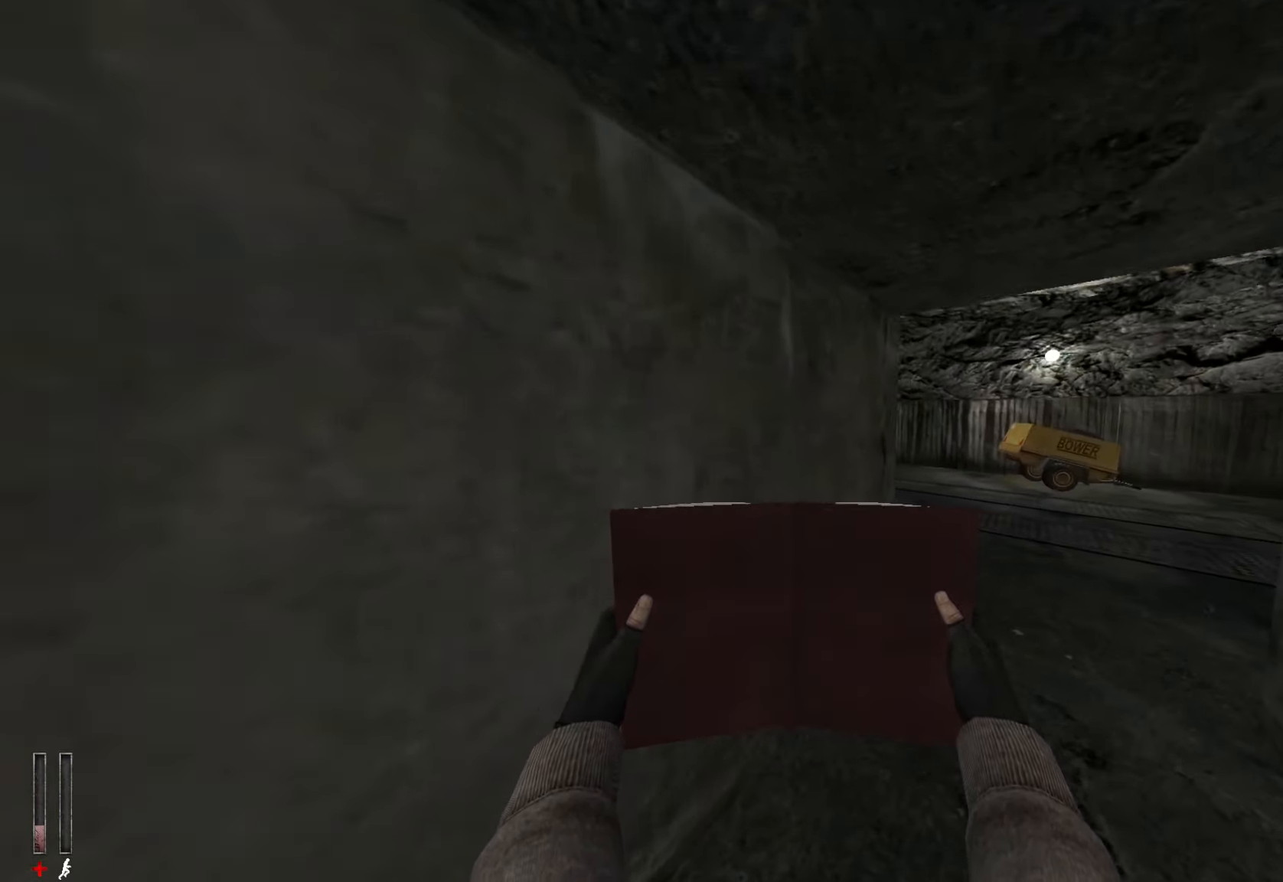
{"keys": ["d", "z"], "mouse": [], "events": []}
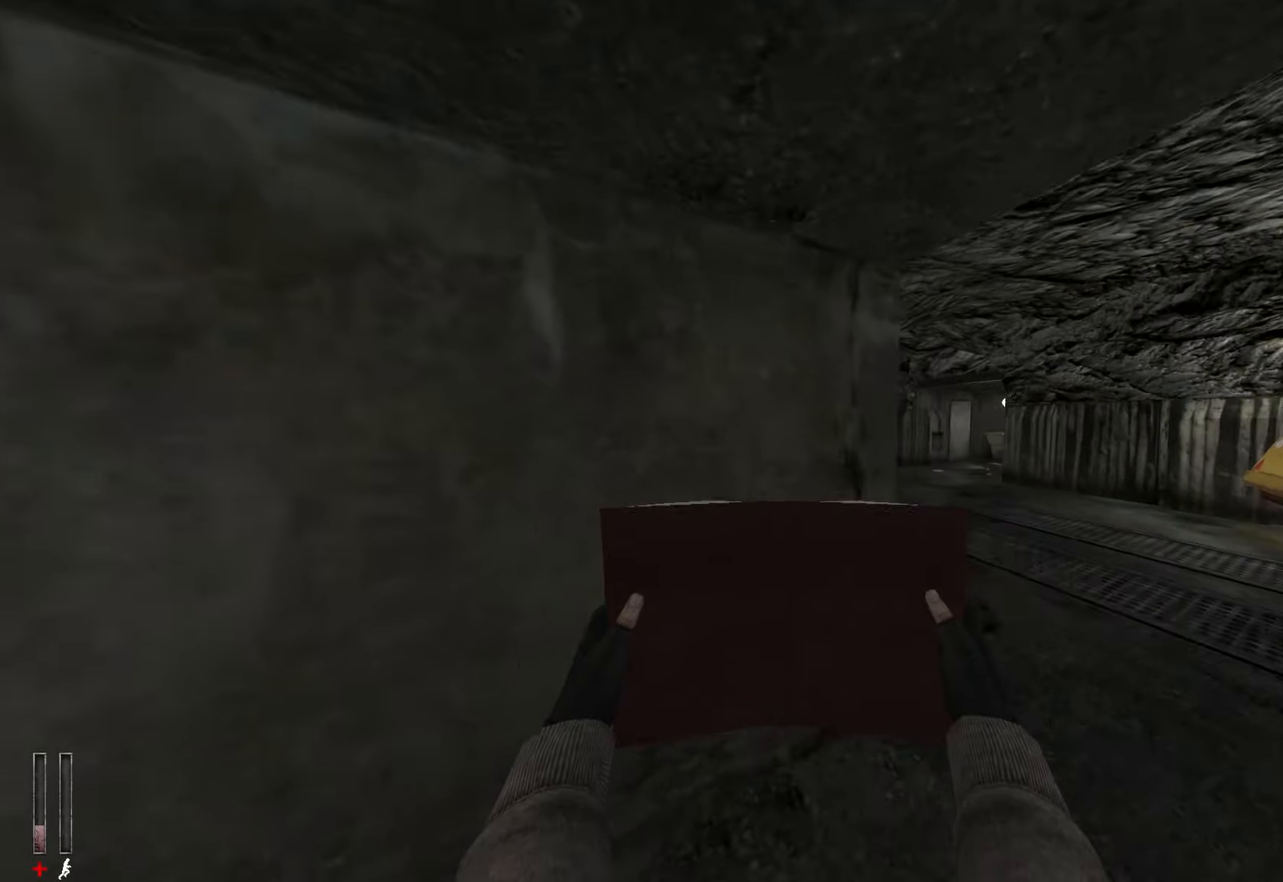
{"keys": ["z"], "mouse": [], "events": [[366, "d", "up"]]}
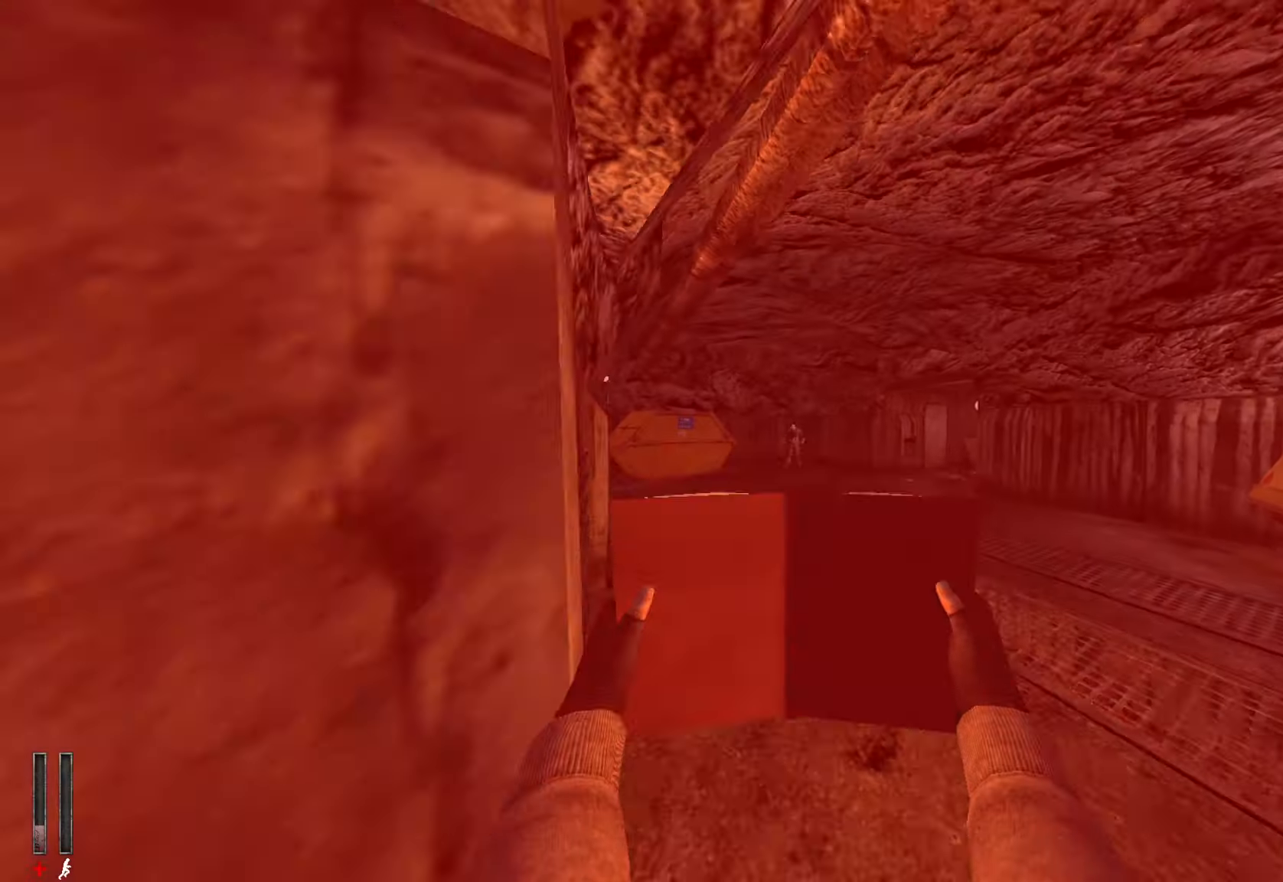
{"keys": ["q", "z"], "mouse": ["left"], "events": [[16, "mouse_left", "down"], [333, "q", "down"]]}
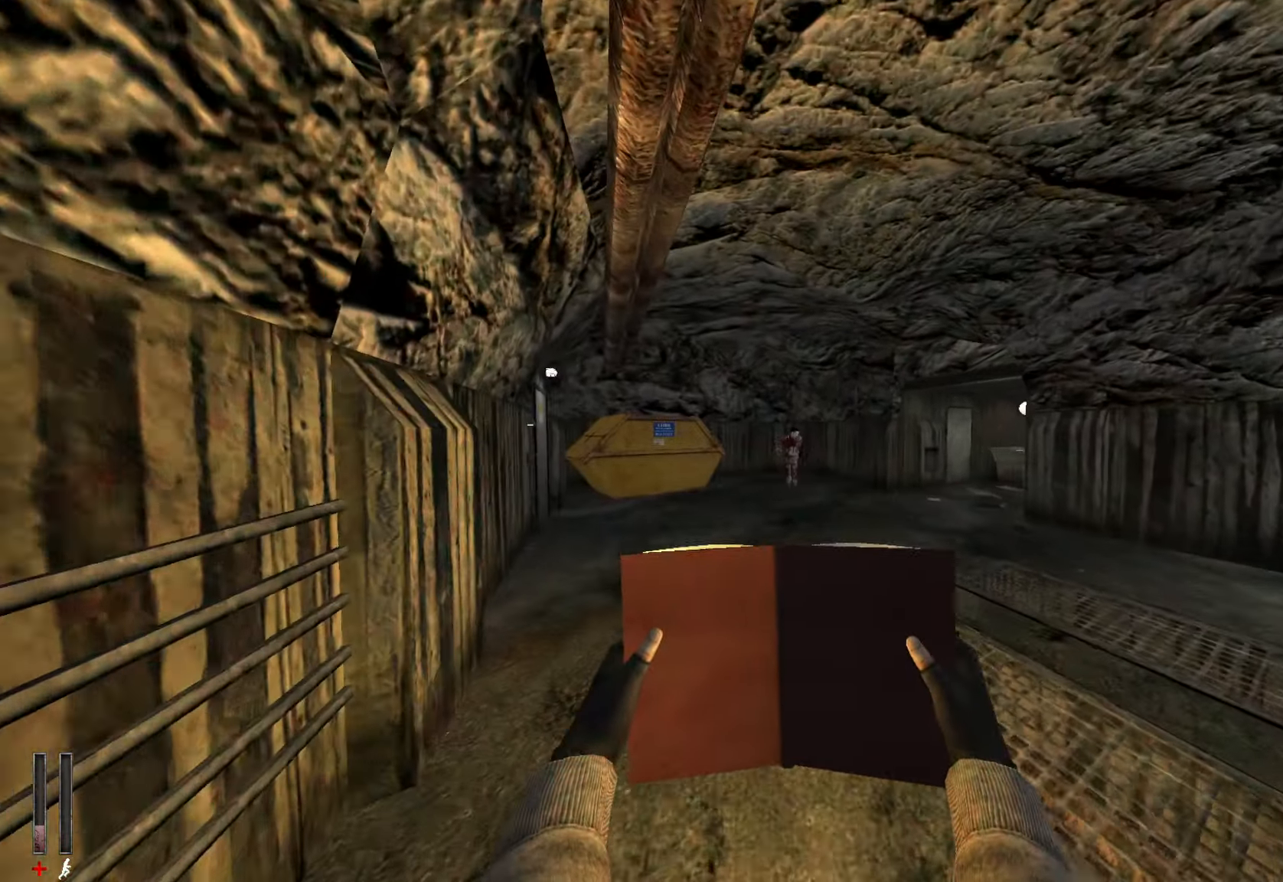
{"keys": ["q", "z"], "mouse": ["left"], "events": [[16, "q", "up"], [450, "q", "down"]]}
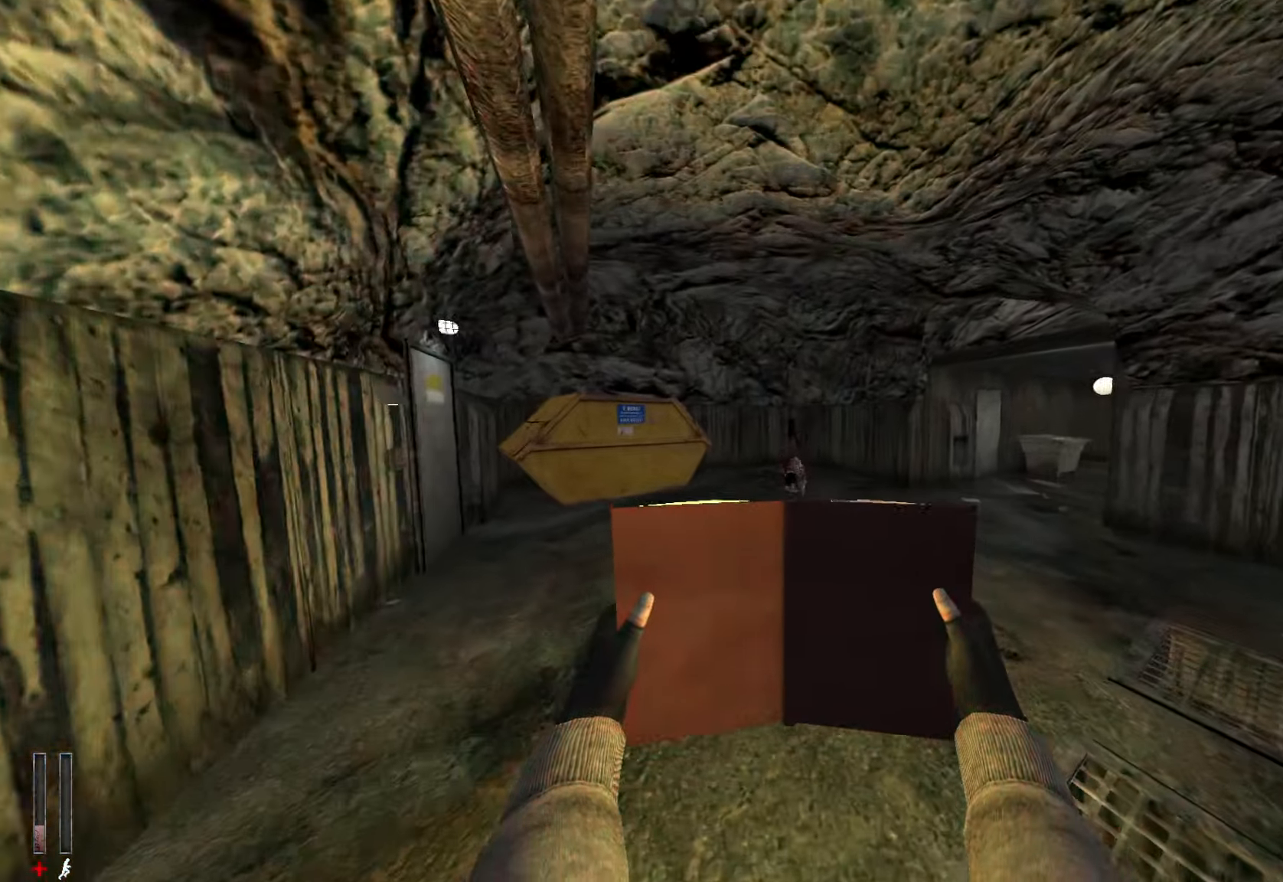
{"keys": [], "mouse": ["left"], "events": [[450, "q", "up"], [500, "z", "up"]]}
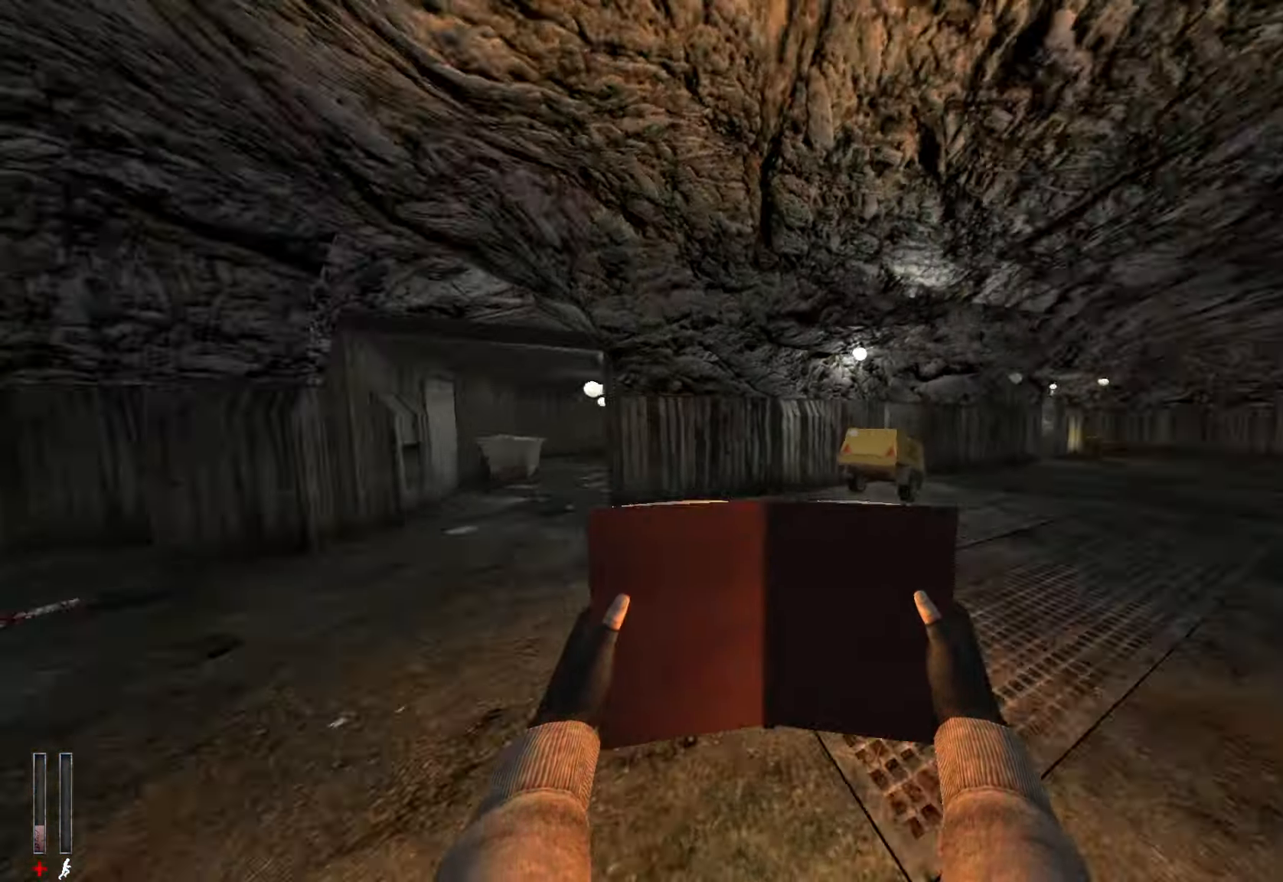
{"keys": ["s"], "mouse": ["left"], "events": [[100, "d", "down"], [283, "d", "up"], [383, "q", "down"], [383, "s", "down"], [416, "q", "up"]]}
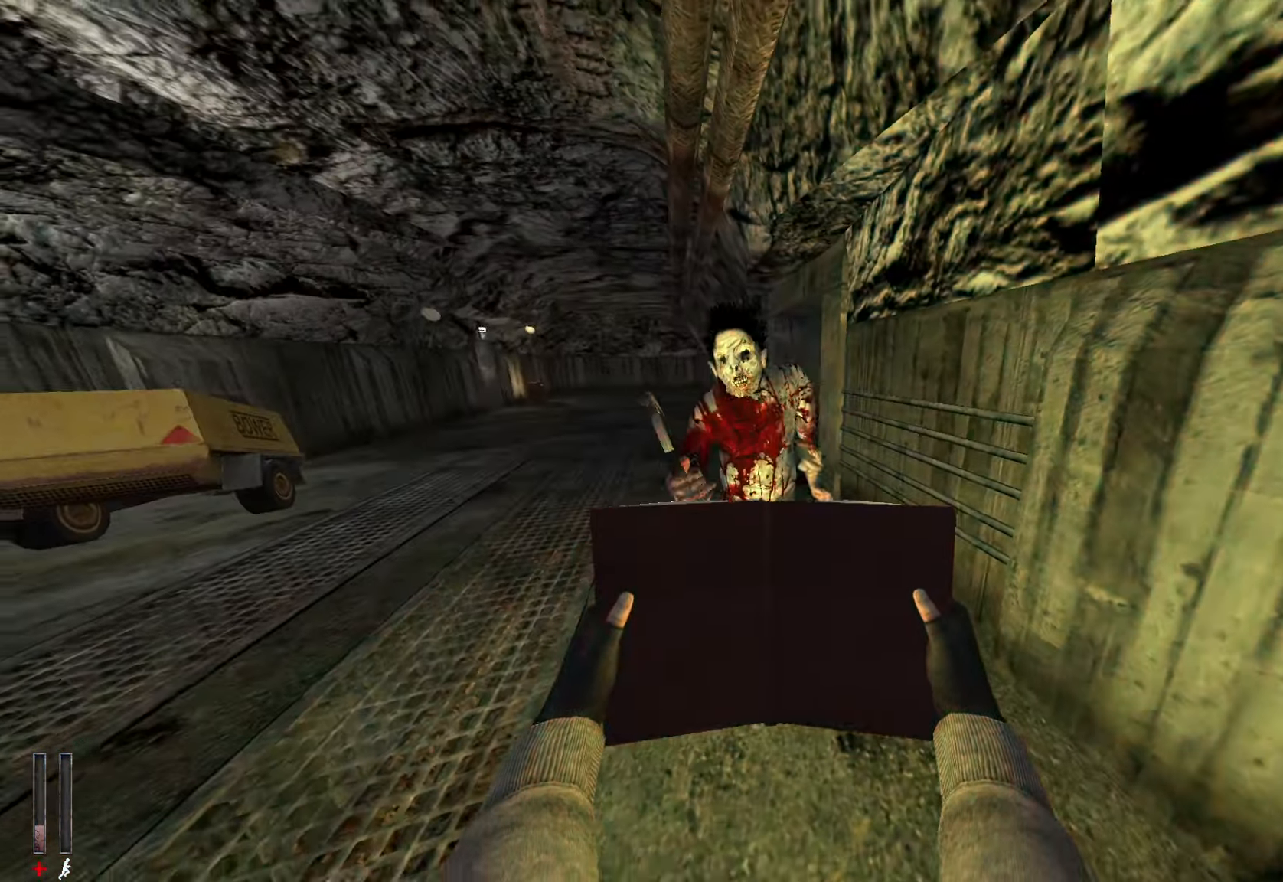
{"keys": ["s"], "mouse": ["left"], "events": []}
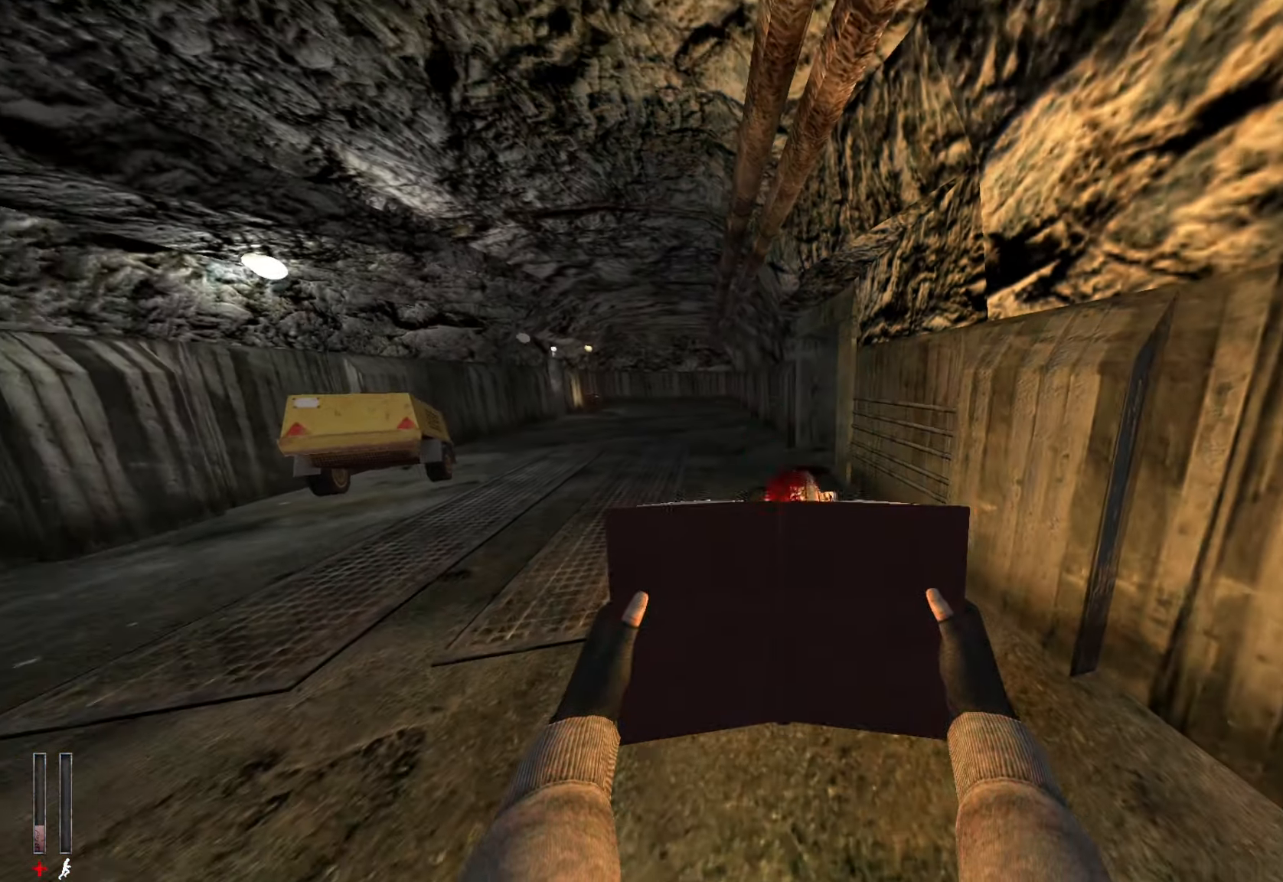
{"keys": ["s"], "mouse": [], "events": [[83, "mouse_left", "up"], [133, "s", "up"], [166, "d", "down"], [266, "d", "up"], [500, "s", "down"]]}
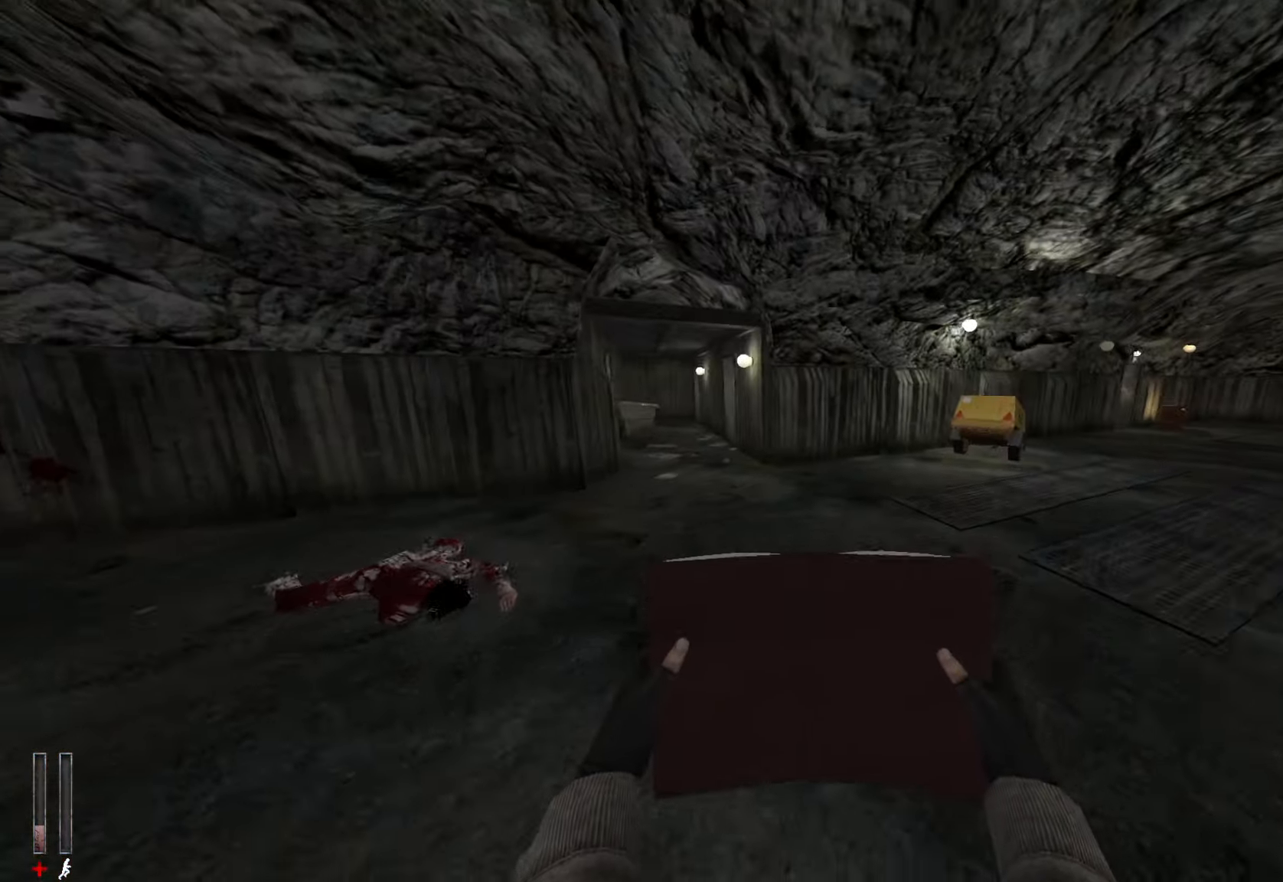
{"keys": ["q"], "mouse": [], "events": [[83, "q", "down"], [233, "q", "up"], [233, "s", "up"], [500, "q", "down"]]}
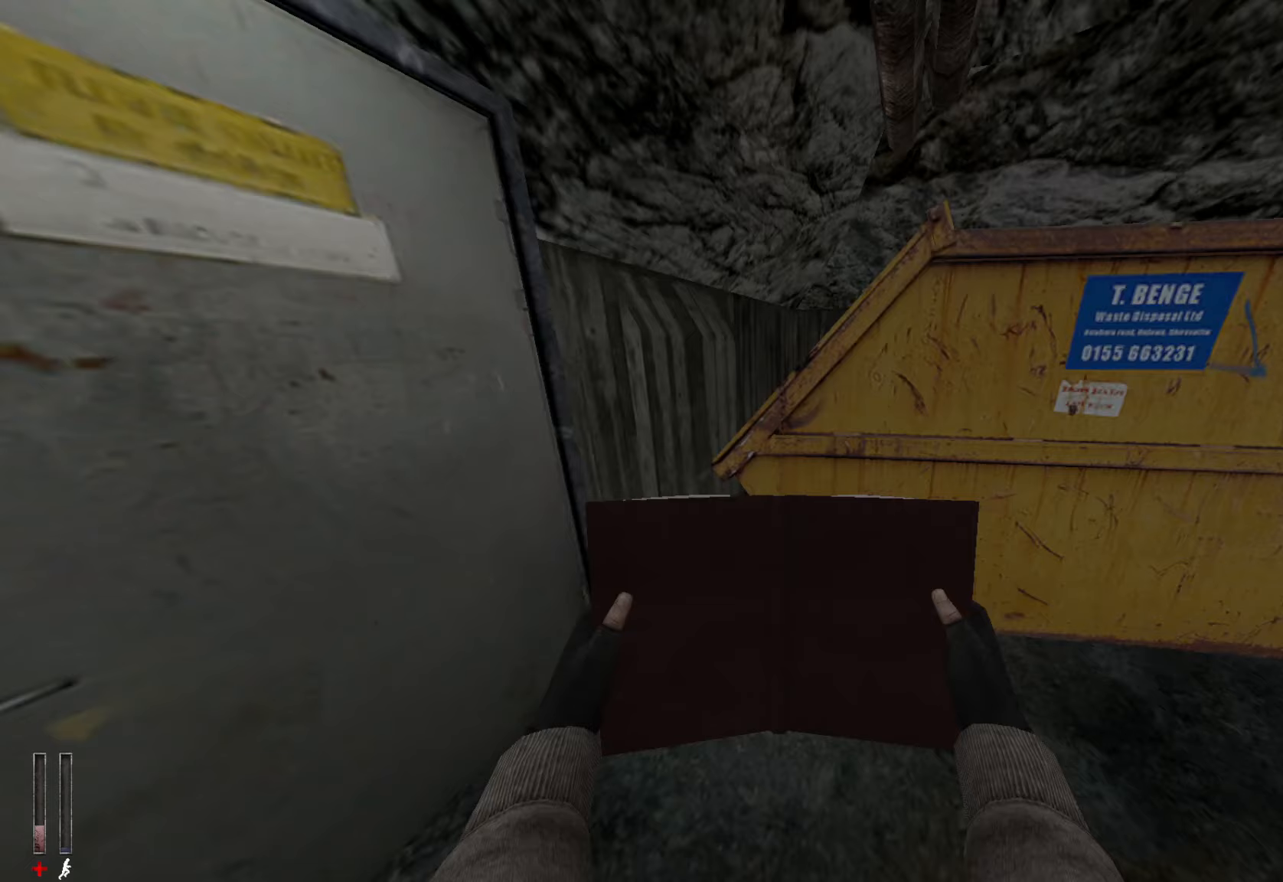
{"keys": [], "mouse": [], "events": [[100, "q", "up"], [200, "q", "down"], [383, "q", "up"]]}
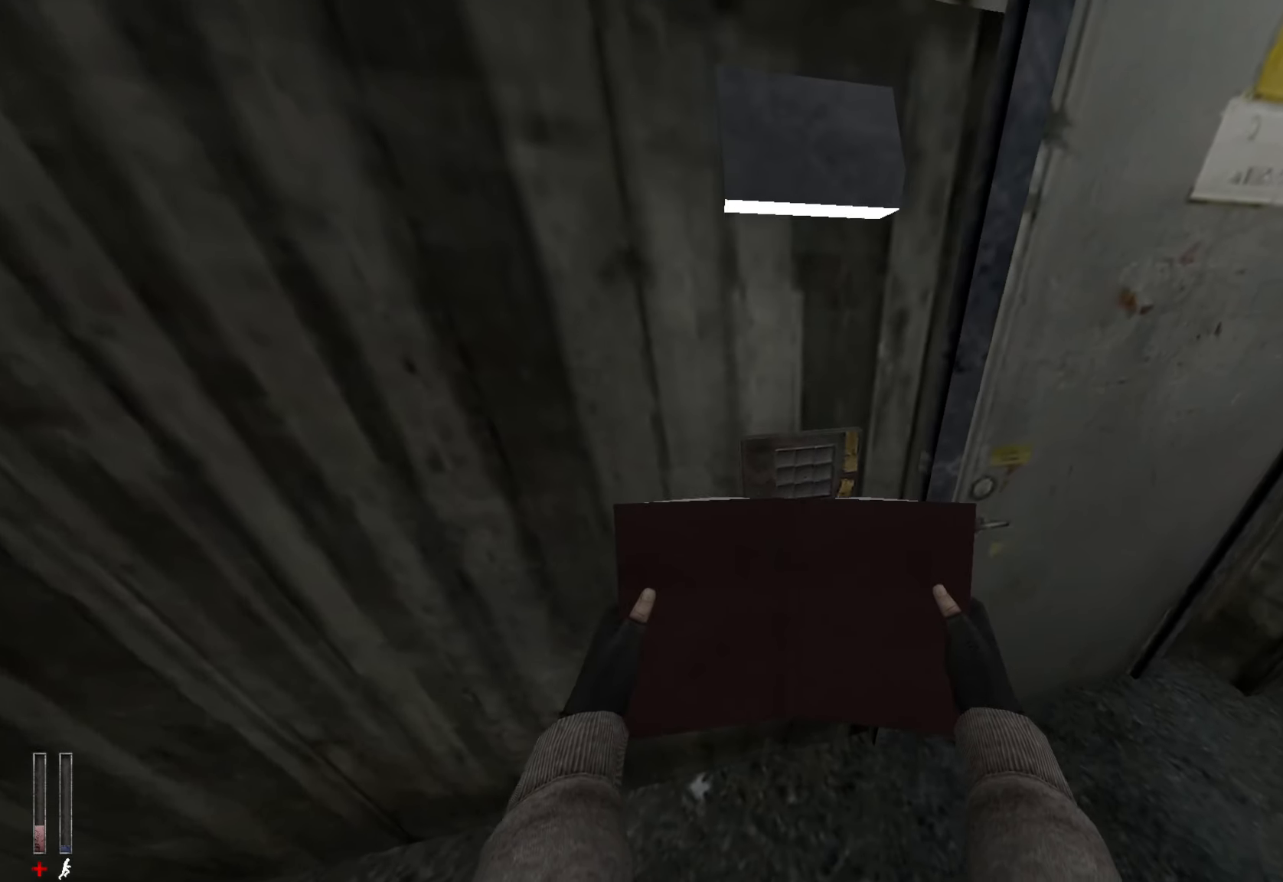
{"keys": [], "mouse": ["left"], "events": [[117, "e", "down"], [150, "e", "up"], [433, "mouse_left", "down"]]}
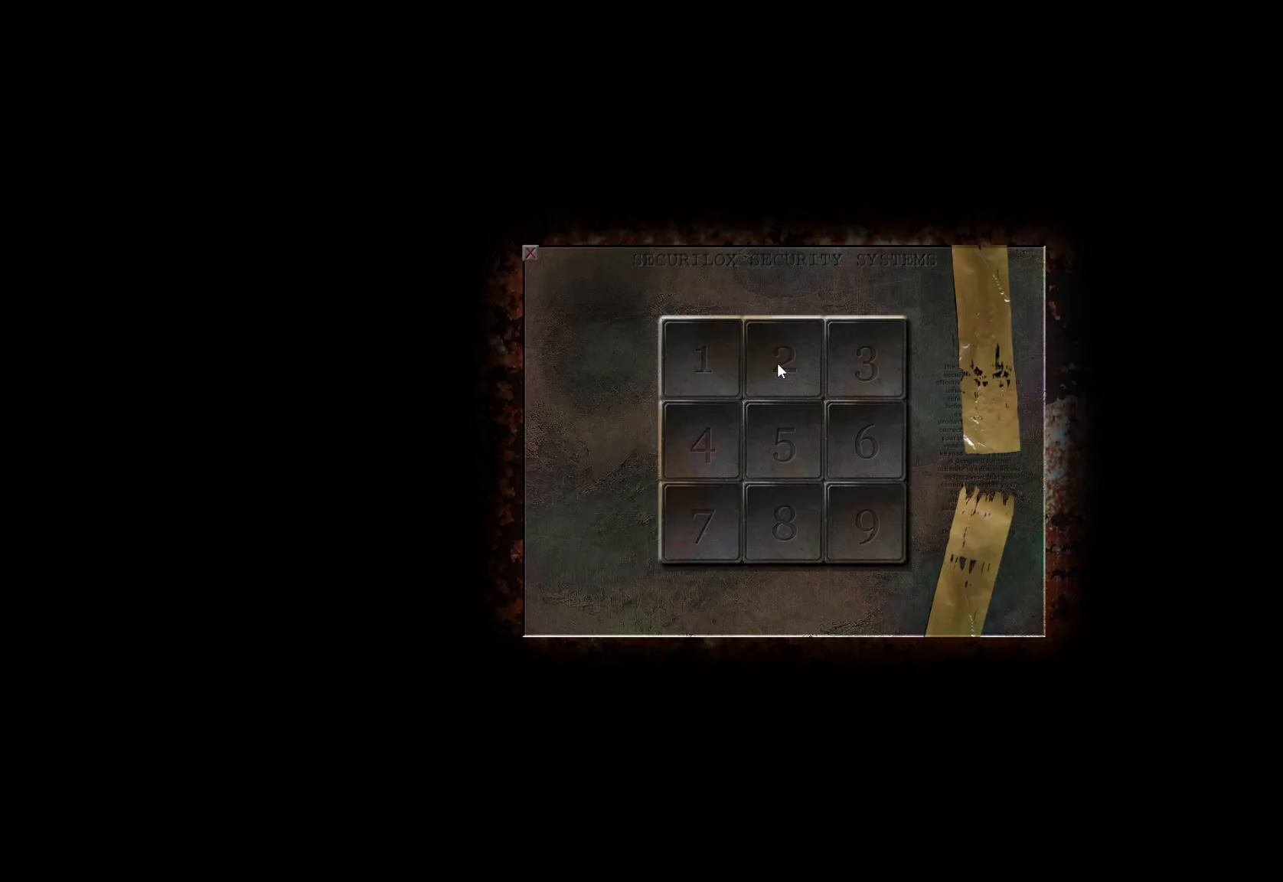
{"keys": [], "mouse": ["left"], "events": [[33, "mouse_left", "up"], [167, "mouse_left", "down"], [300, "mouse_left", "up"], [450, "mouse_left", "down"]]}
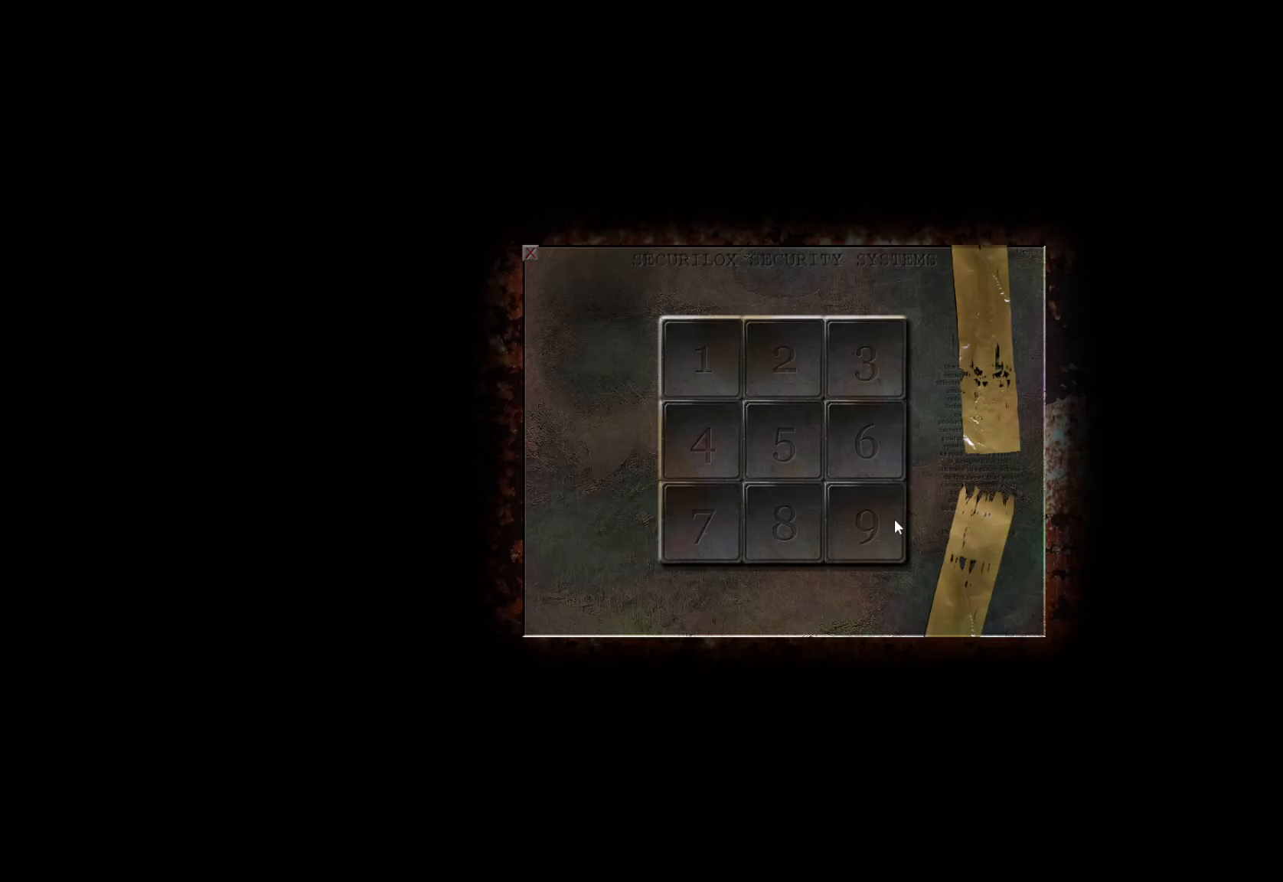
{"keys": [], "mouse": ["left"], "events": [[33, "mouse_left", "up"], [83, "mouse_left", "down"], [183, "mouse_left", "up"], [417, "mouse_left", "down"]]}
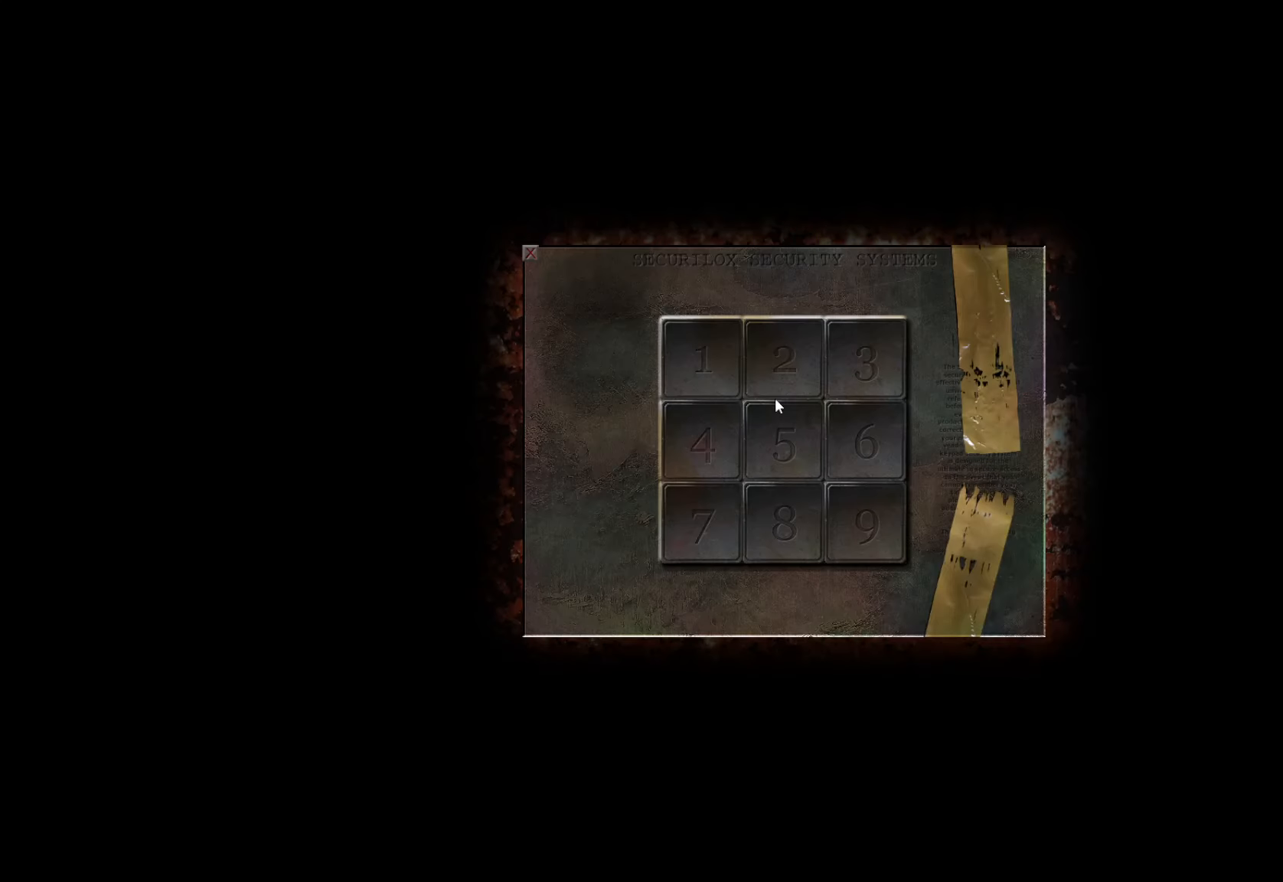
{"keys": [], "mouse": [], "events": [[17, "mouse_left", "up"], [150, "mouse_left", "down"], [250, "mouse_left", "up"], [383, "mouse_left", "down"], [483, "mouse_left", "up"]]}
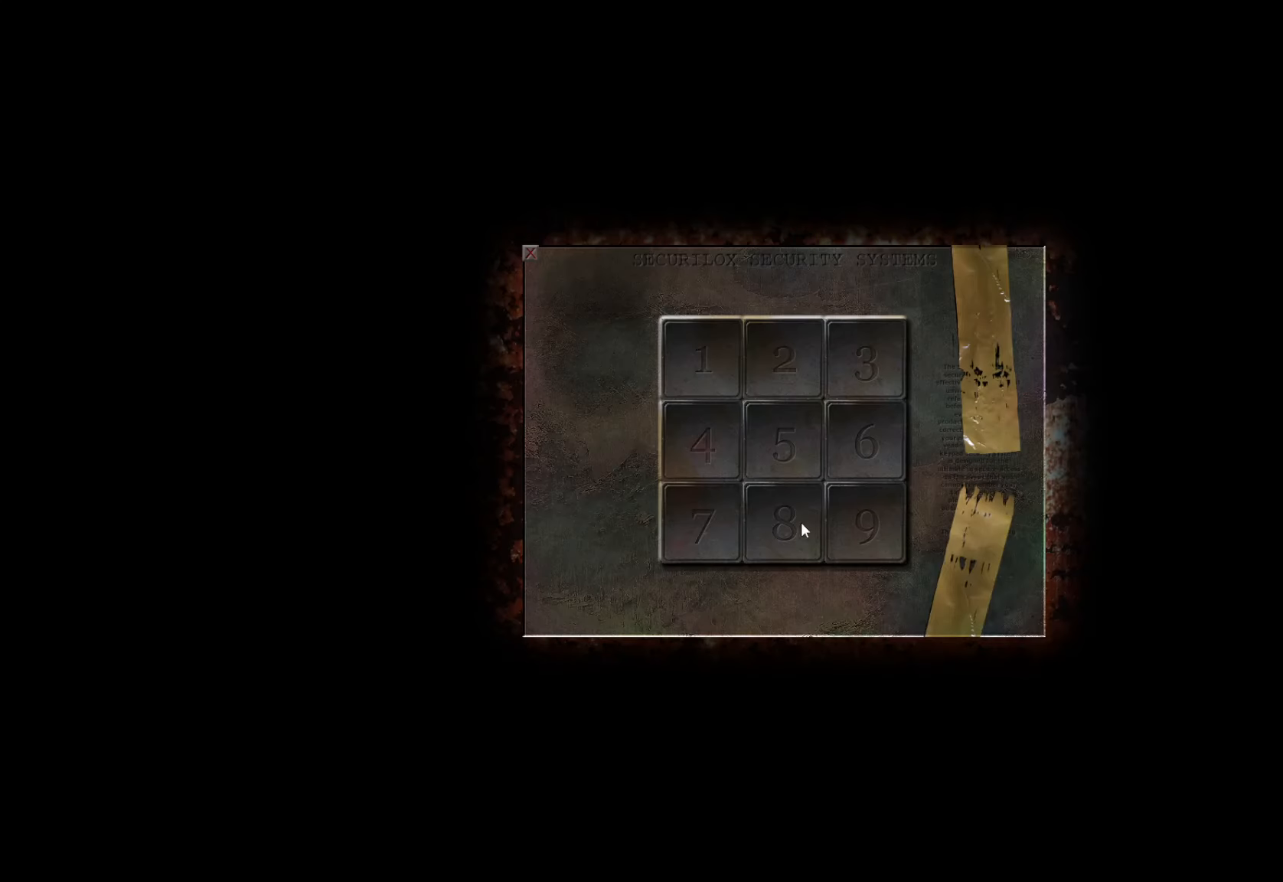
{"keys": [], "mouse": [], "events": [[67, "mouse_left", "down"], [167, "mouse_left", "up"], [300, "mouse_left", "down"], [400, "mouse_left", "up"]]}
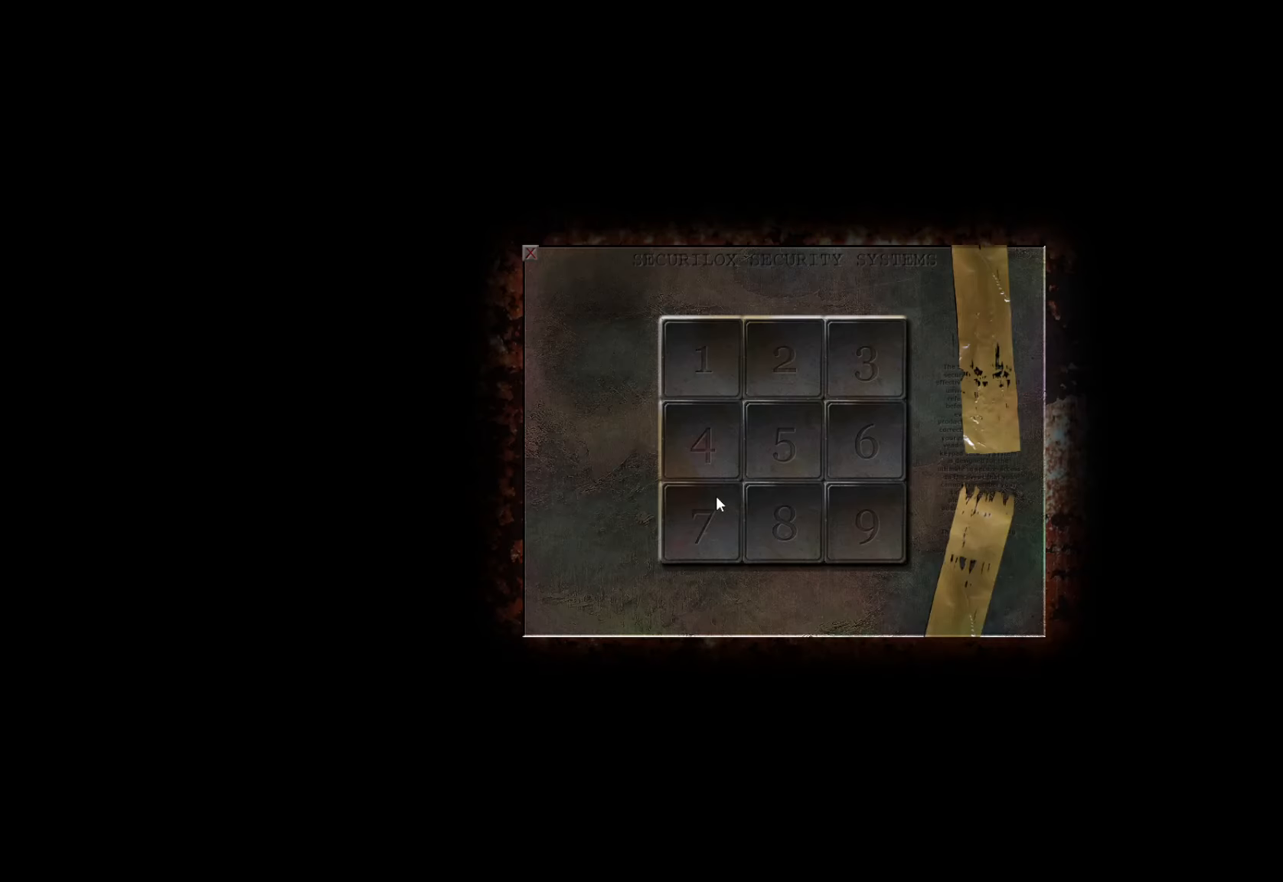
{"keys": [], "mouse": [], "events": [[133, "mouse_left", "down"], [167, "mouse_left", "up"], [367, "mouse_left", "down"], [450, "mouse_left", "up"]]}